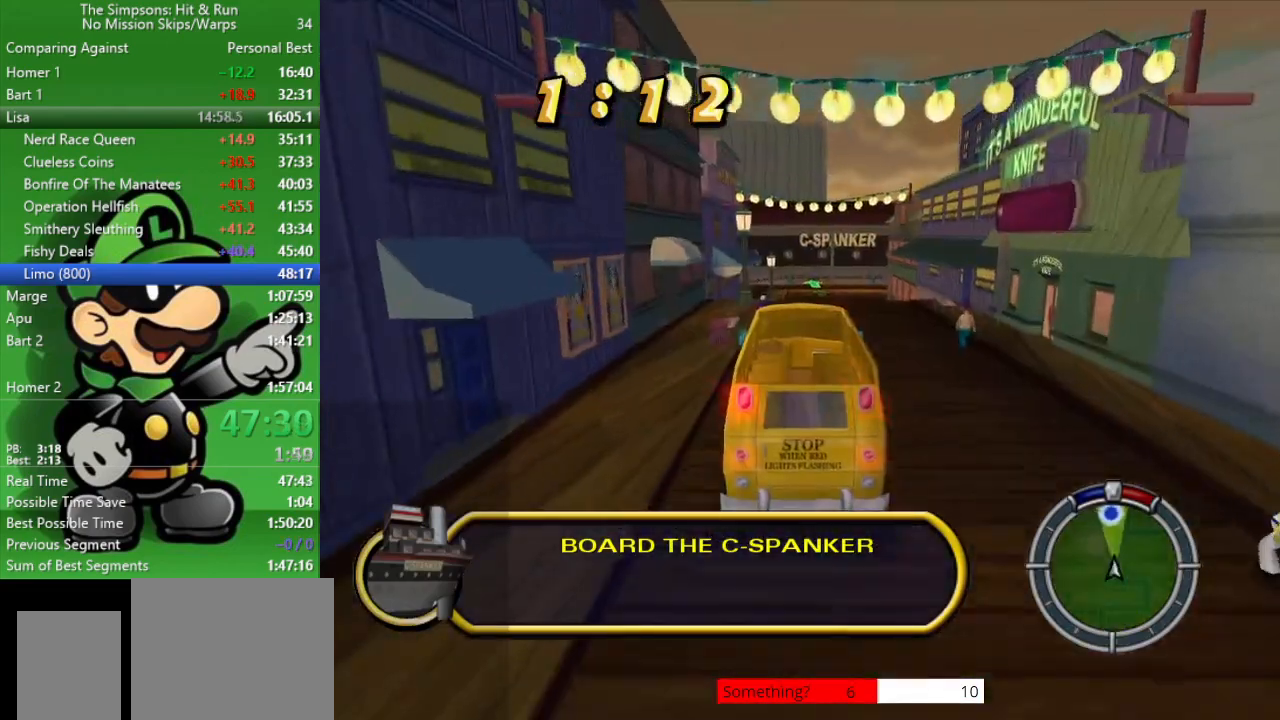
Gameplay with a controller (PlayStation layout); each line is a JSON object with the inputs held at the frame after it. "events" lists button and stick changes between this image and that frame as [ms after this image, input, new state], when the widget could be followed in between.
{"buttons": ["CIRCLE"], "left_stick": "right", "right_stick": "center", "events": [[383, "left_stick", "right"]]}
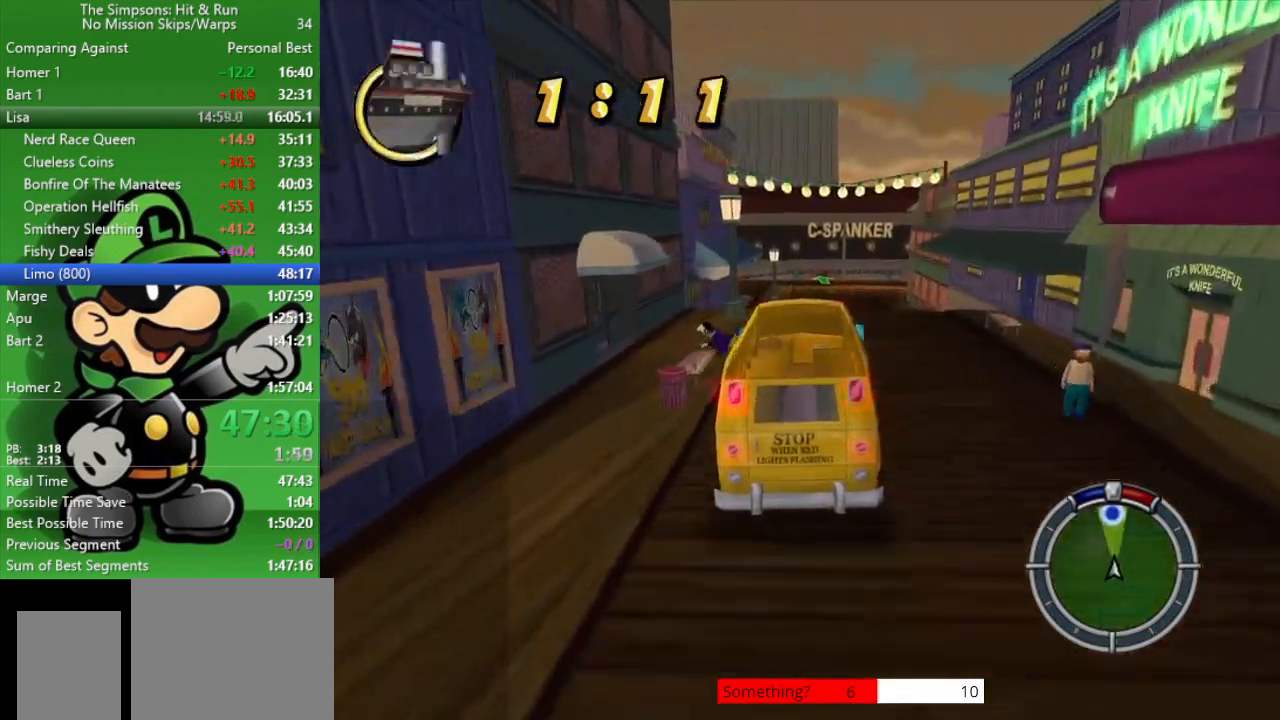
{"buttons": ["CIRCLE"], "left_stick": "left", "right_stick": "center", "events": [[33, "left_stick", "center"], [450, "left_stick", "left"]]}
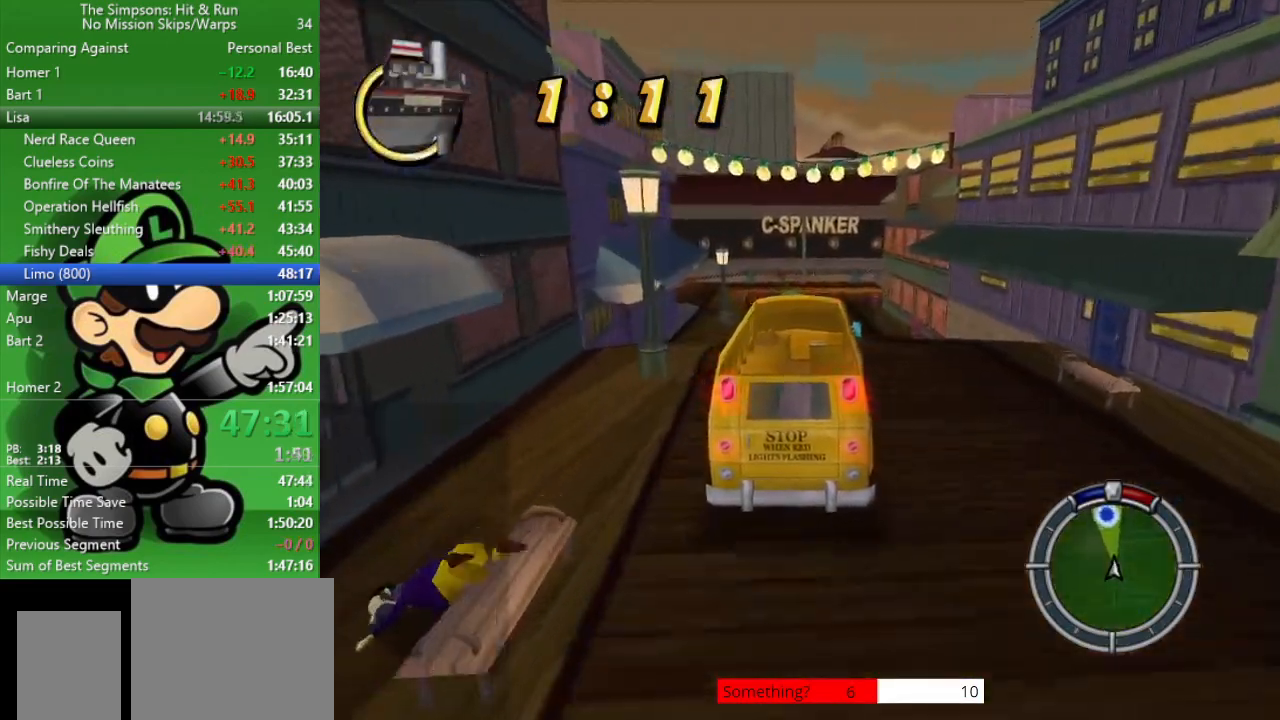
{"buttons": ["CIRCLE"], "left_stick": "center", "right_stick": "center", "events": [[100, "left_stick", "center"]]}
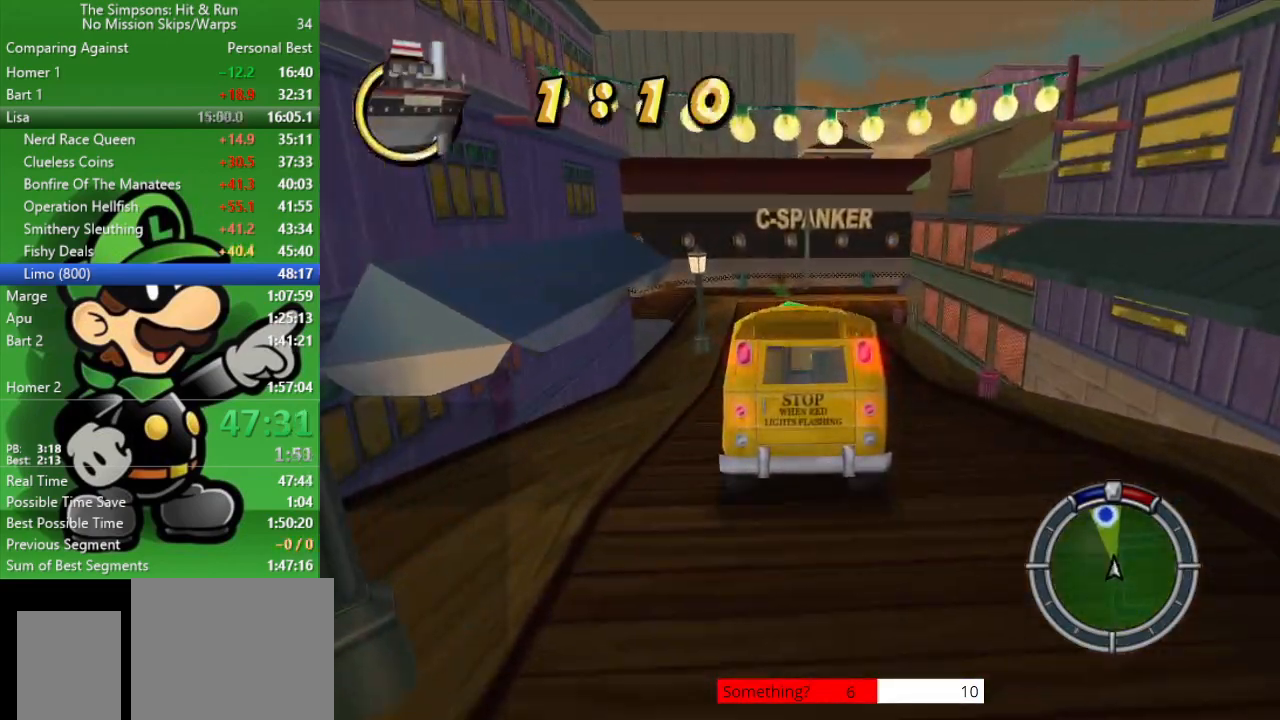
{"buttons": ["L2"], "left_stick": "right", "right_stick": "center", "events": [[333, "left_stick", "right"], [417, "CIRCLE", "up"], [500, "L2", "down"]]}
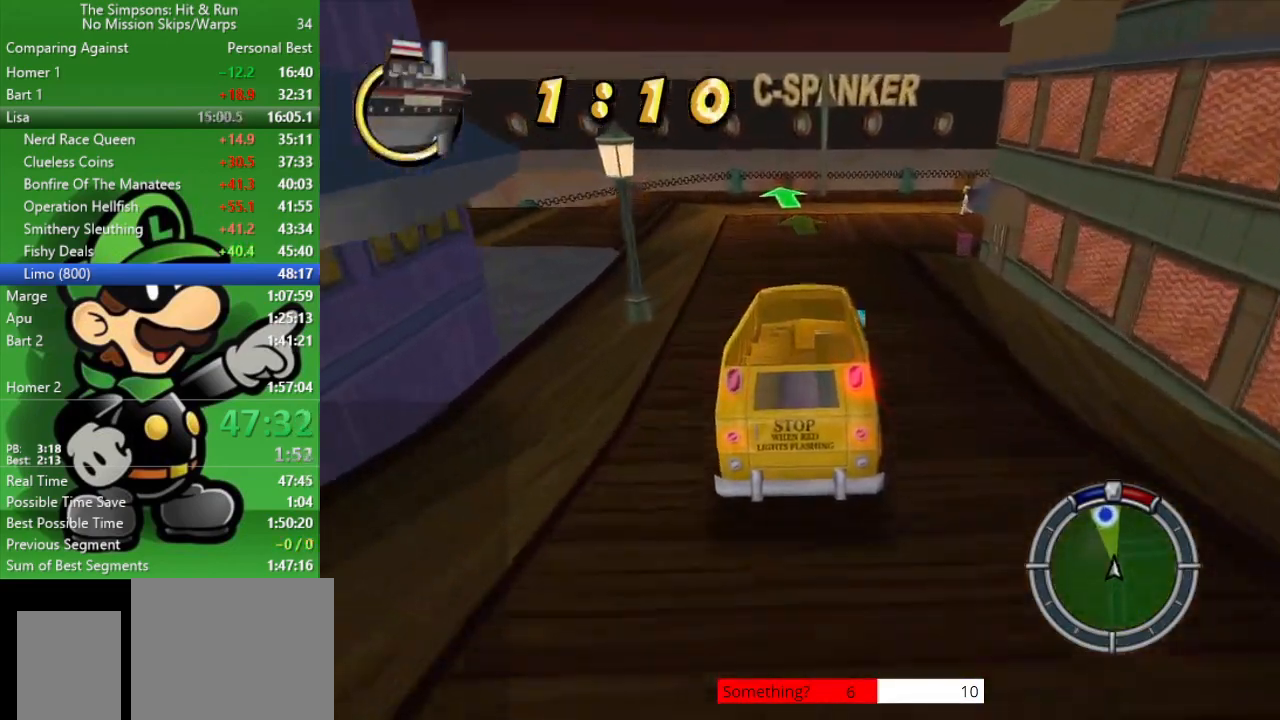
{"buttons": ["CROSS"], "left_stick": "right", "right_stick": "center", "events": [[100, "CROSS", "down"], [400, "L2", "up"]]}
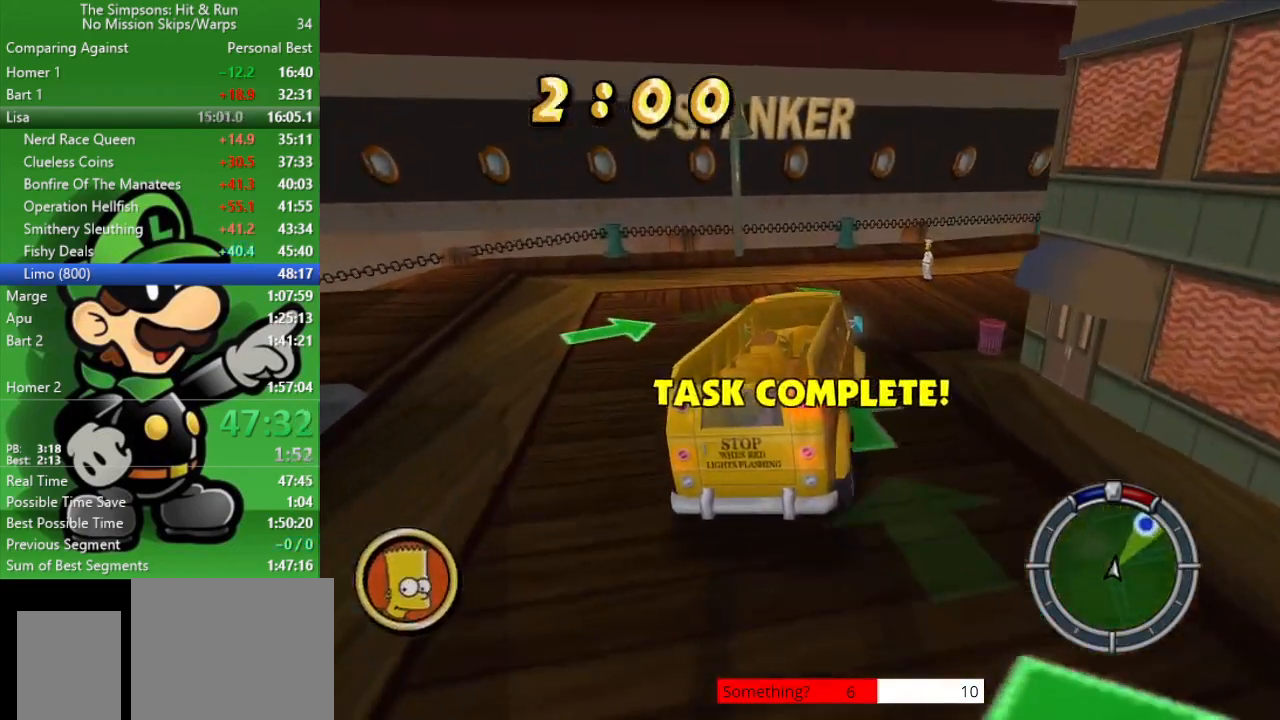
{"buttons": ["CIRCLE"], "left_stick": "right", "right_stick": "center", "events": [[350, "CROSS", "up"], [450, "CIRCLE", "down"]]}
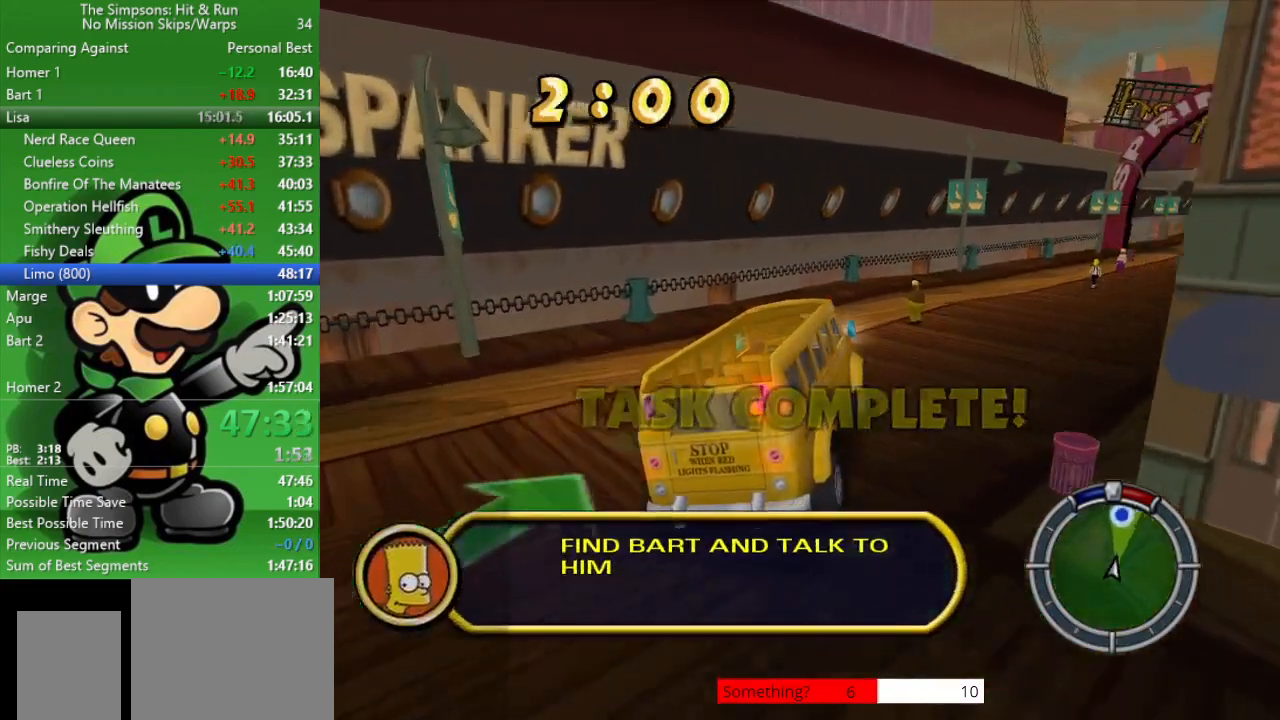
{"buttons": ["CIRCLE"], "left_stick": "center", "right_stick": "center", "events": [[383, "left_stick", "center"]]}
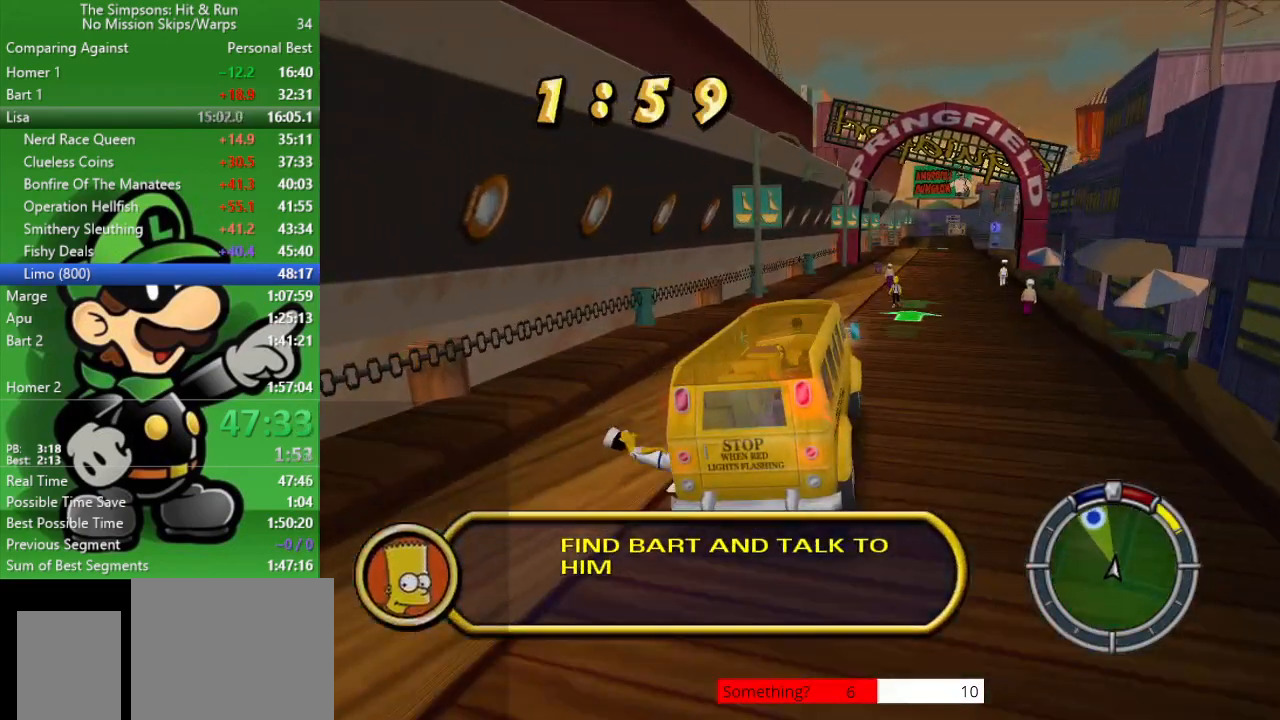
{"buttons": ["CIRCLE"], "left_stick": "center", "right_stick": "center", "events": [[100, "left_stick", "up-left"], [300, "left_stick", "center"]]}
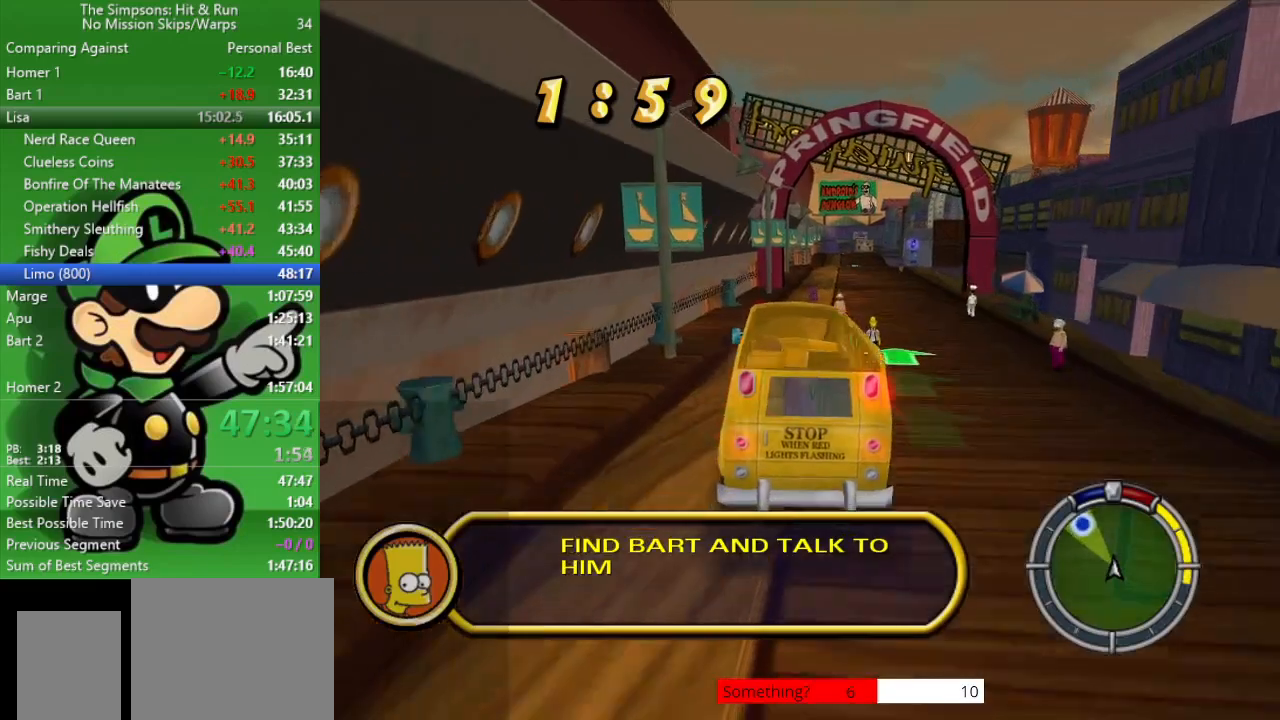
{"buttons": ["CIRCLE"], "left_stick": "right", "right_stick": "center", "events": [[267, "left_stick", "right"]]}
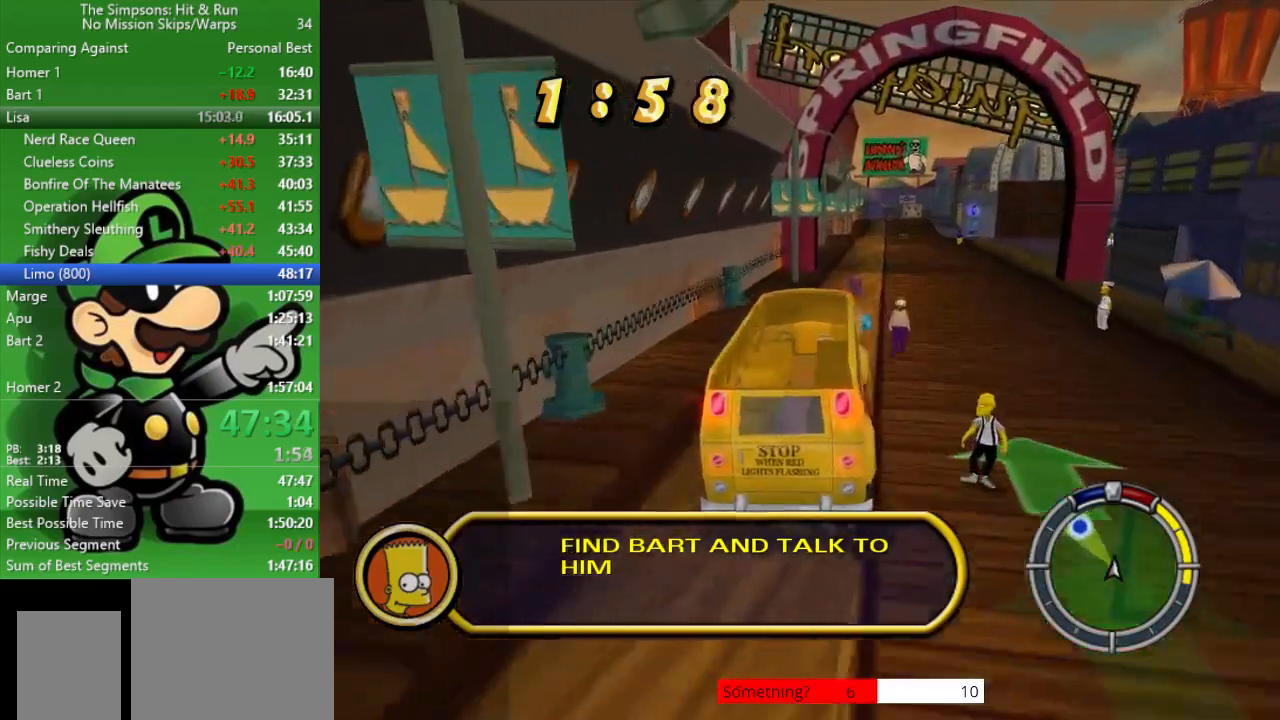
{"buttons": ["CIRCLE"], "left_stick": "up-left", "right_stick": "center", "events": [[17, "left_stick", "center"], [400, "left_stick", "up-left"]]}
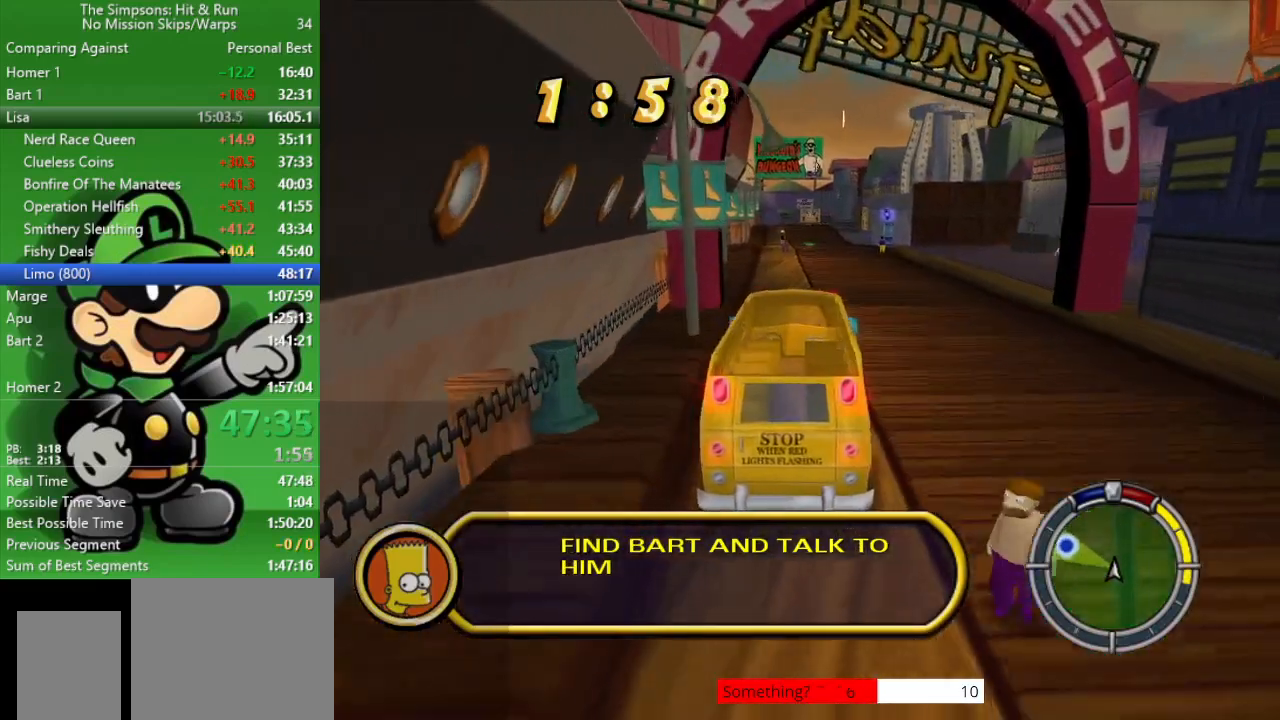
{"buttons": [], "left_stick": "left", "right_stick": "center", "events": [[67, "left_stick", "center"], [283, "CIRCLE", "up"], [300, "left_stick", "left"]]}
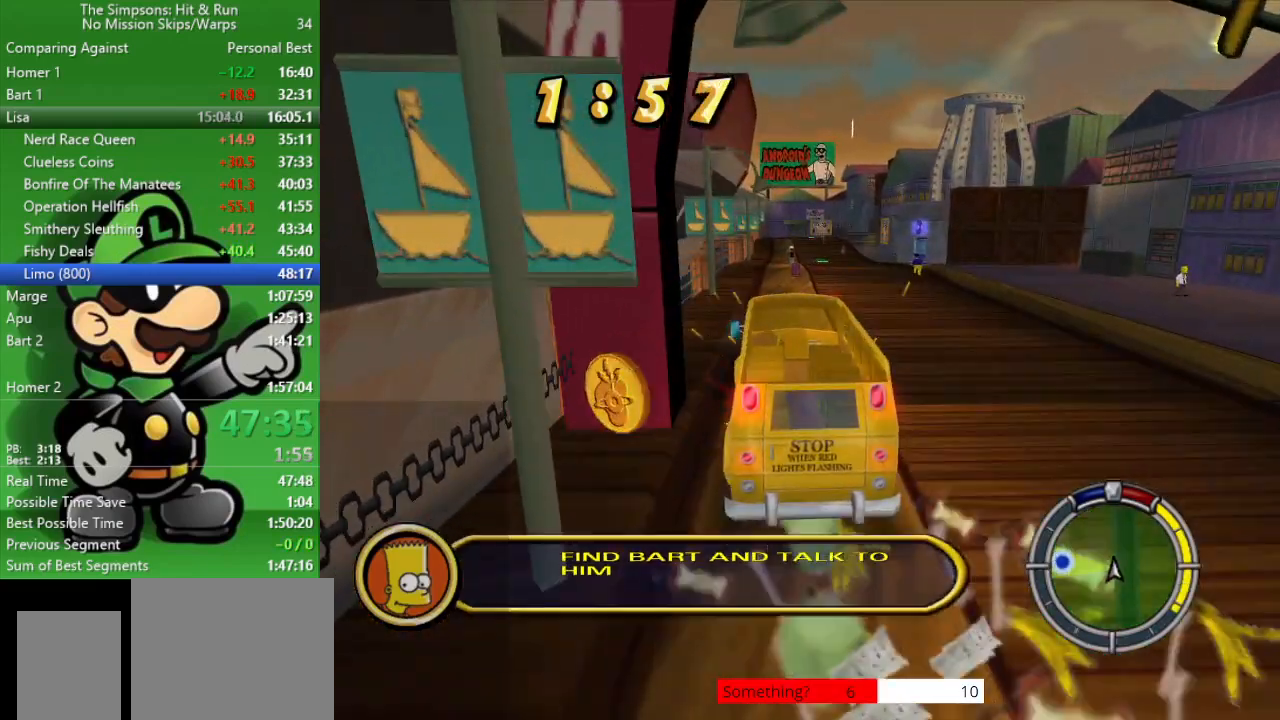
{"buttons": ["CROSS", "SQUARE", "L2"], "left_stick": "center", "right_stick": "center", "events": [[133, "left_stick", "center"], [200, "left_stick", "right"], [233, "CROSS", "down"], [250, "L2", "down"], [267, "SQUARE", "down"], [450, "left_stick", "center"]]}
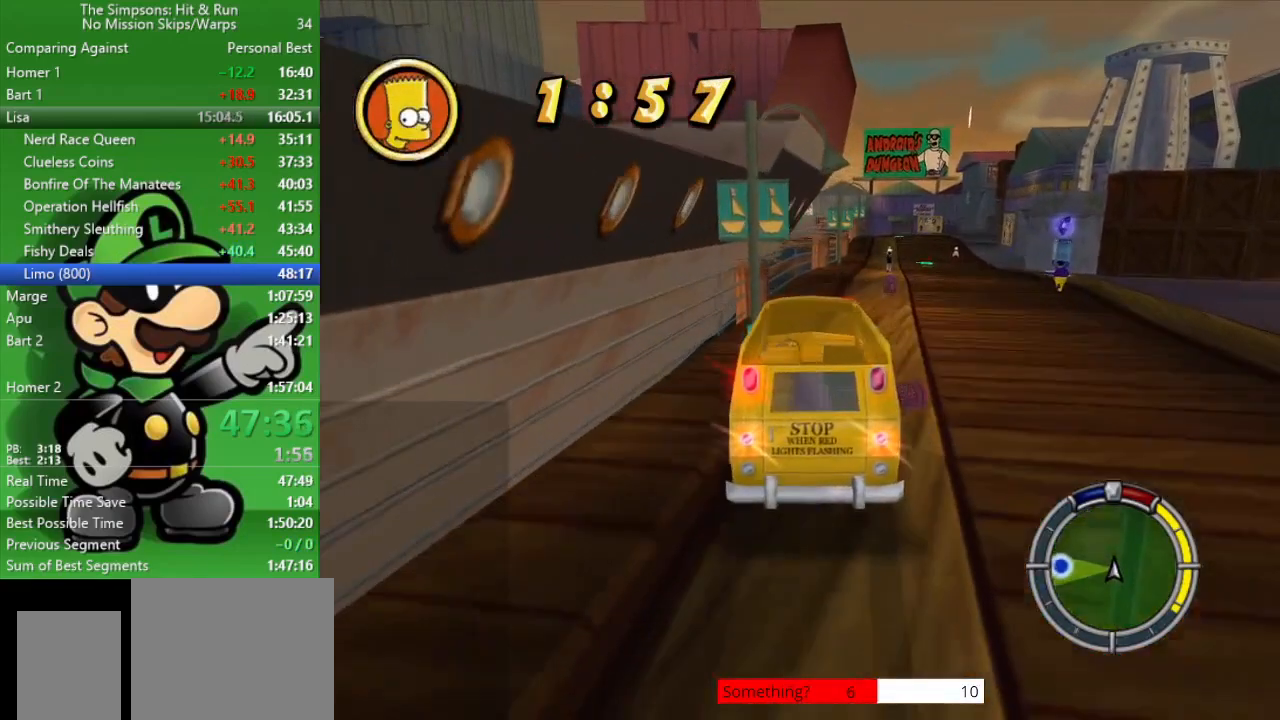
{"buttons": ["CROSS", "SQUARE", "L2"], "left_stick": "center", "right_stick": "center", "events": []}
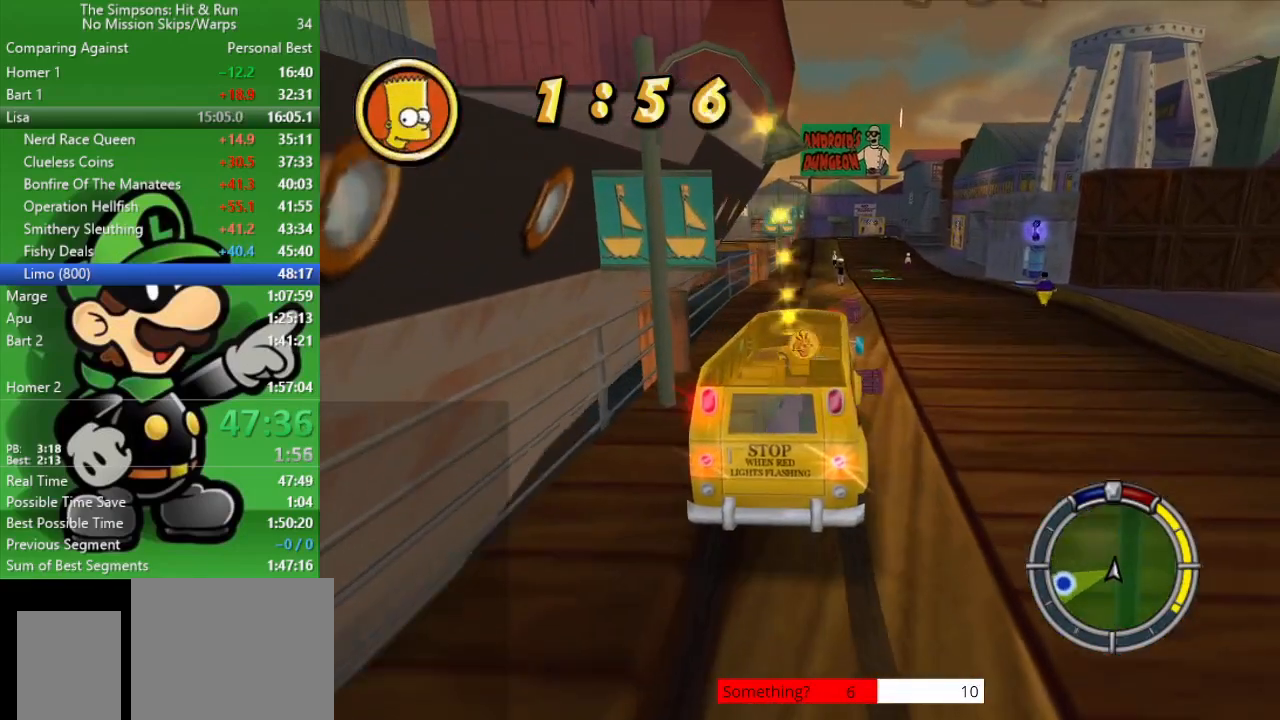
{"buttons": ["CROSS", "SQUARE", "L2"], "left_stick": "down-left", "right_stick": "center", "events": [[183, "left_stick", "down-left"]]}
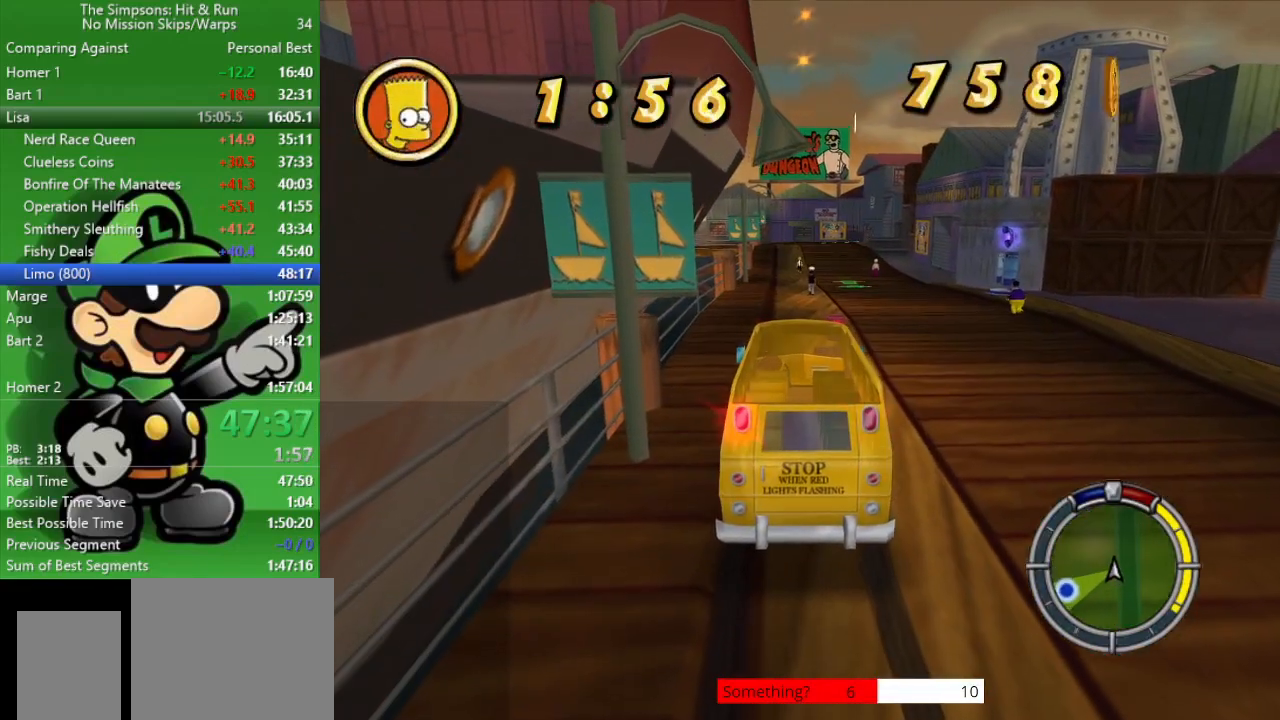
{"buttons": [], "left_stick": "down", "right_stick": "center", "events": [[50, "left_stick", "center"], [150, "SQUARE", "up"], [167, "CROSS", "up"], [217, "L2", "up"], [283, "left_stick", "down"]]}
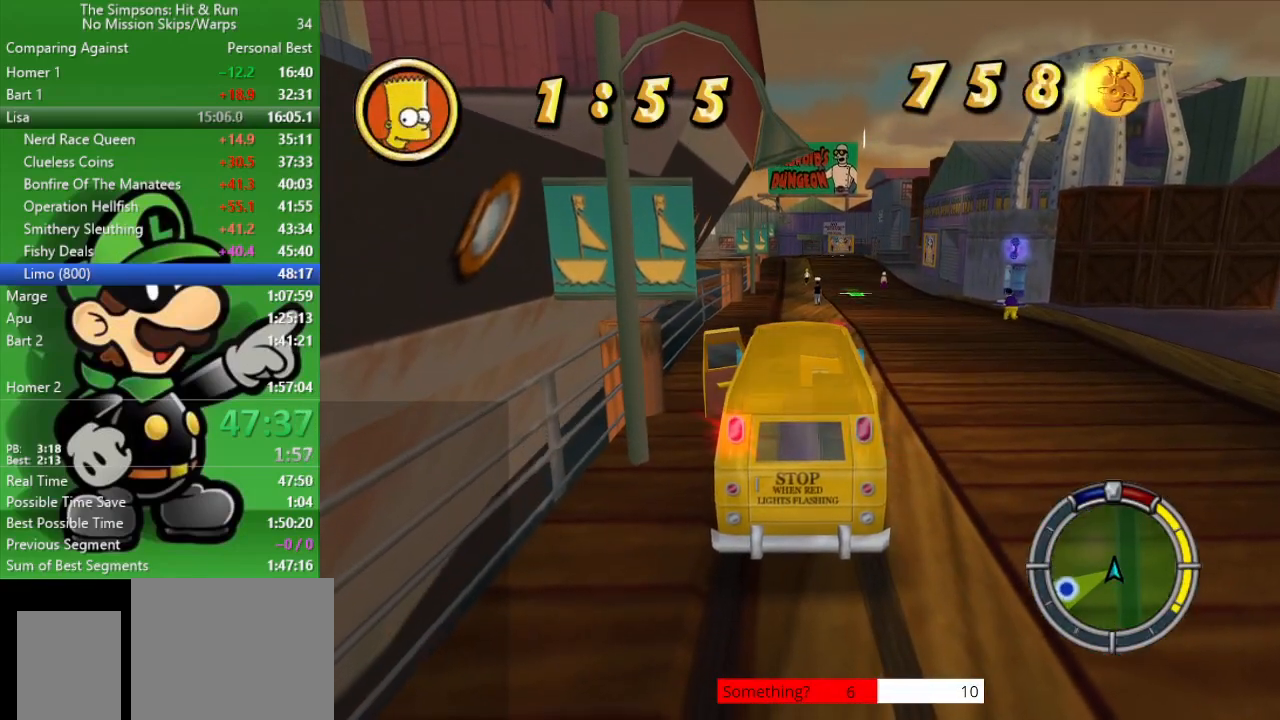
{"buttons": [], "left_stick": "down", "right_stick": "center", "events": []}
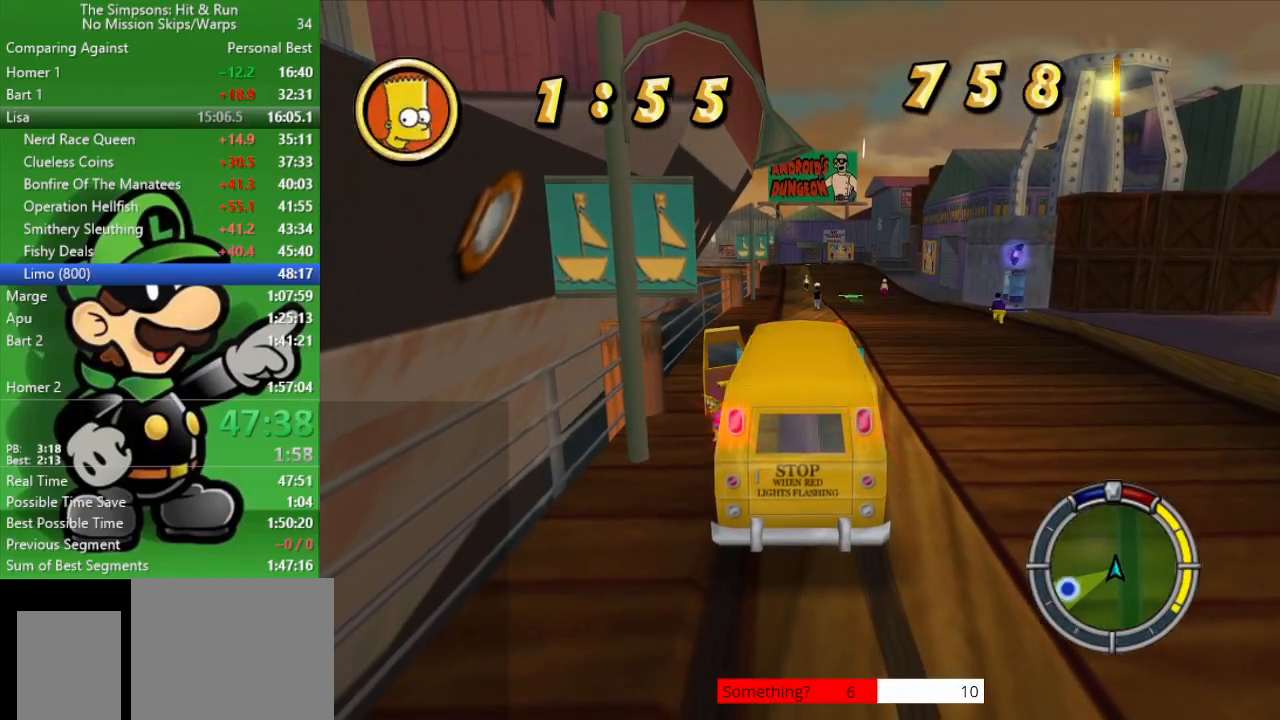
{"buttons": ["R2"], "left_stick": "down", "right_stick": "center", "events": [[367, "R2", "down"]]}
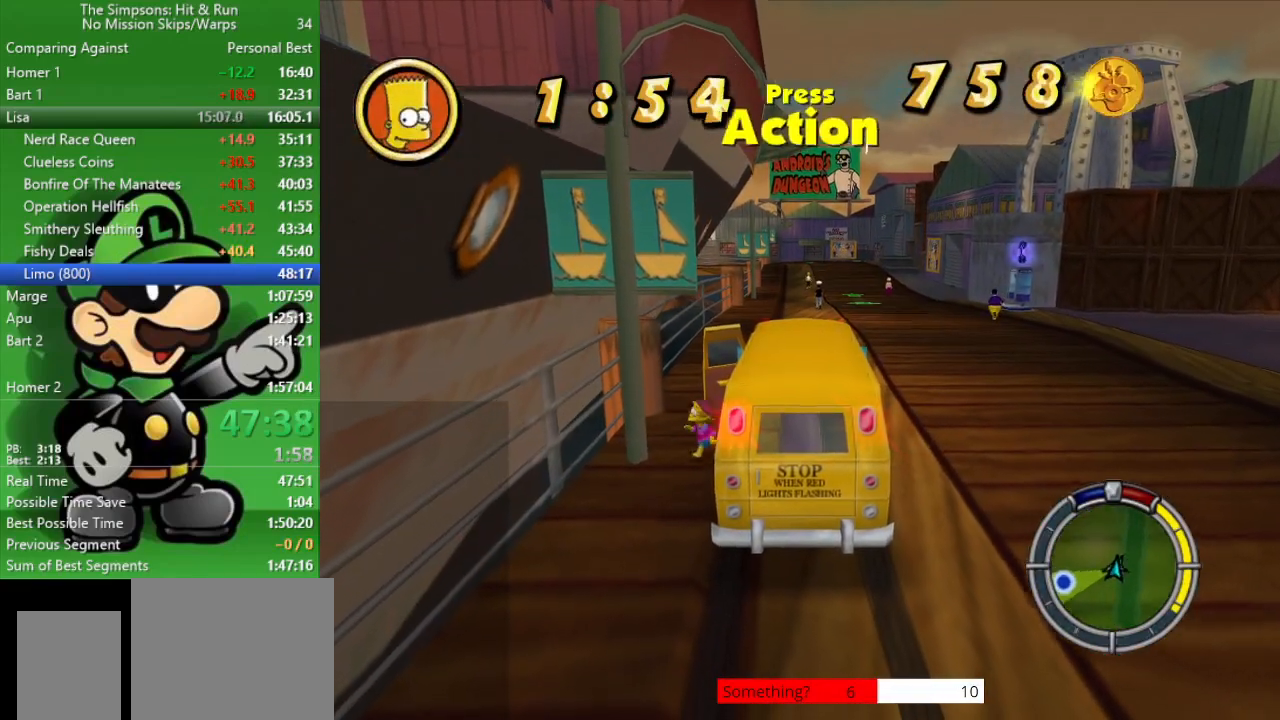
{"buttons": [], "left_stick": "down-left", "right_stick": "center", "events": [[167, "R2", "up"], [217, "R2", "down"], [367, "left_stick", "down-left"], [417, "R2", "up"]]}
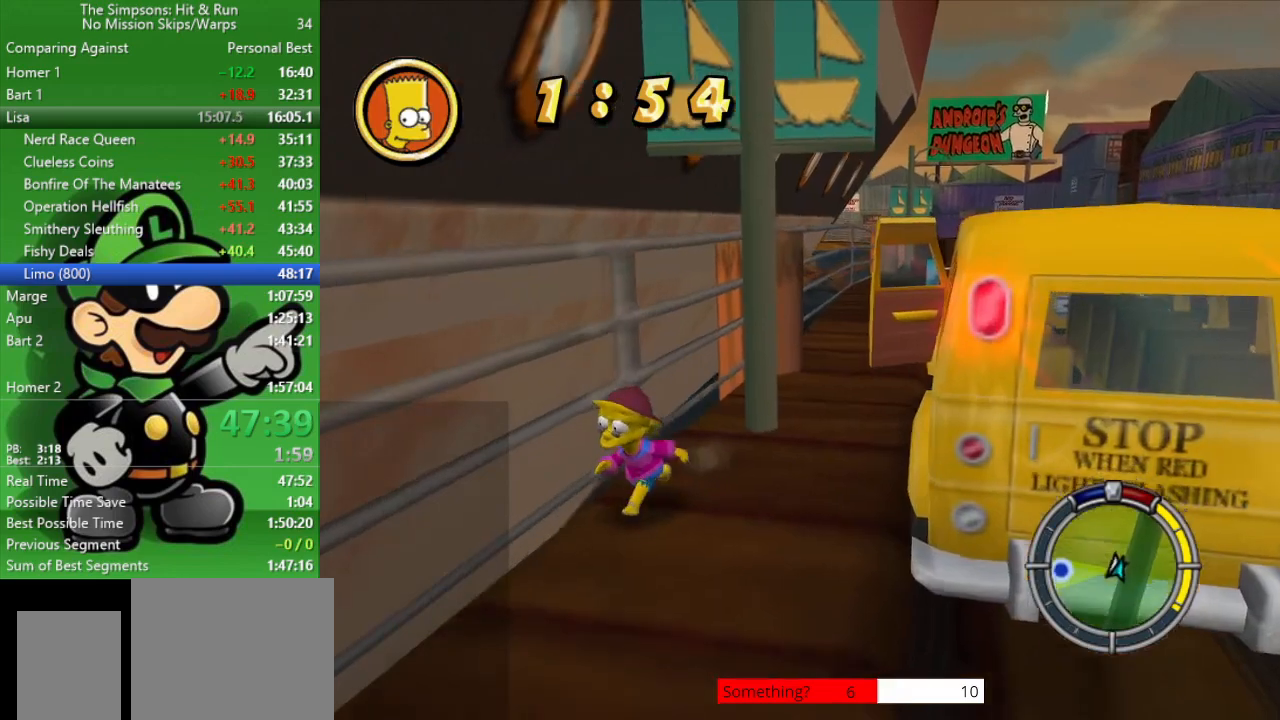
{"buttons": ["CIRCLE"], "left_stick": "up-right", "right_stick": "center", "events": [[67, "CIRCLE", "down"], [67, "left_stick", "center"], [250, "CIRCLE", "up"], [400, "left_stick", "up"], [450, "CIRCLE", "down"], [483, "left_stick", "up-right"]]}
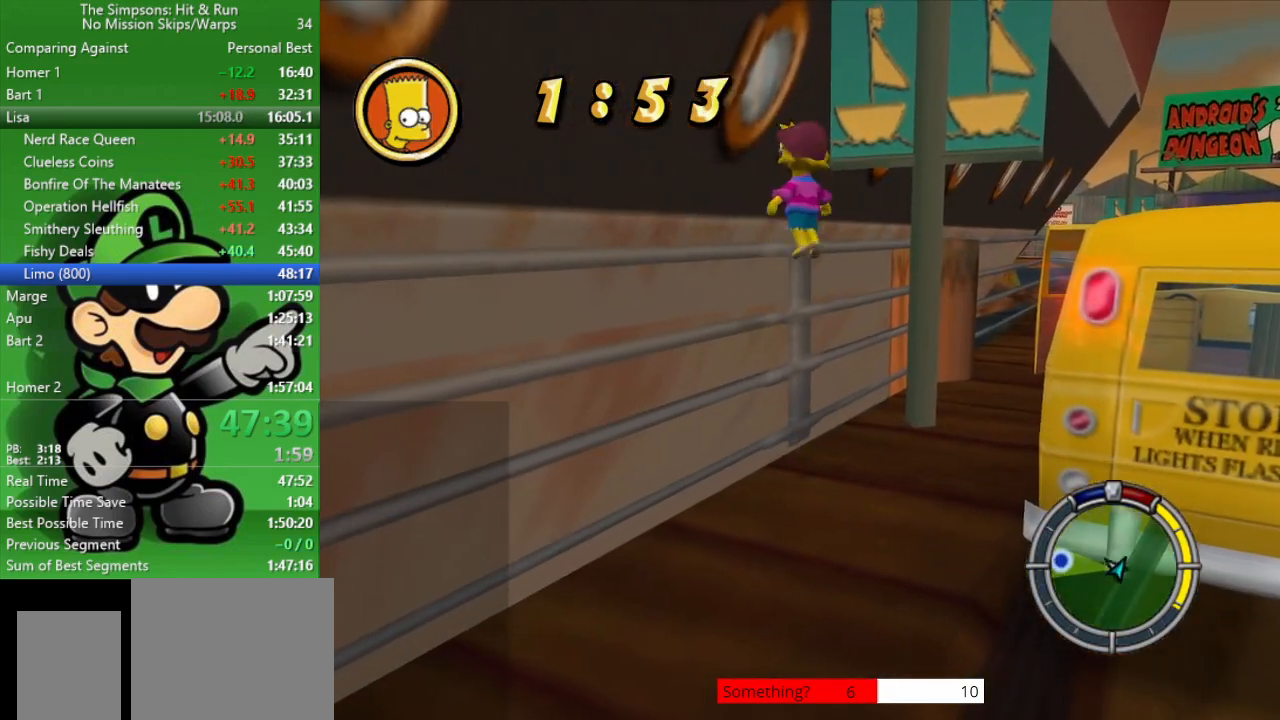
{"buttons": [], "left_stick": "center", "right_stick": "center", "events": [[67, "CIRCLE", "up"], [183, "left_stick", "center"], [317, "left_stick", "up"], [433, "left_stick", "center"]]}
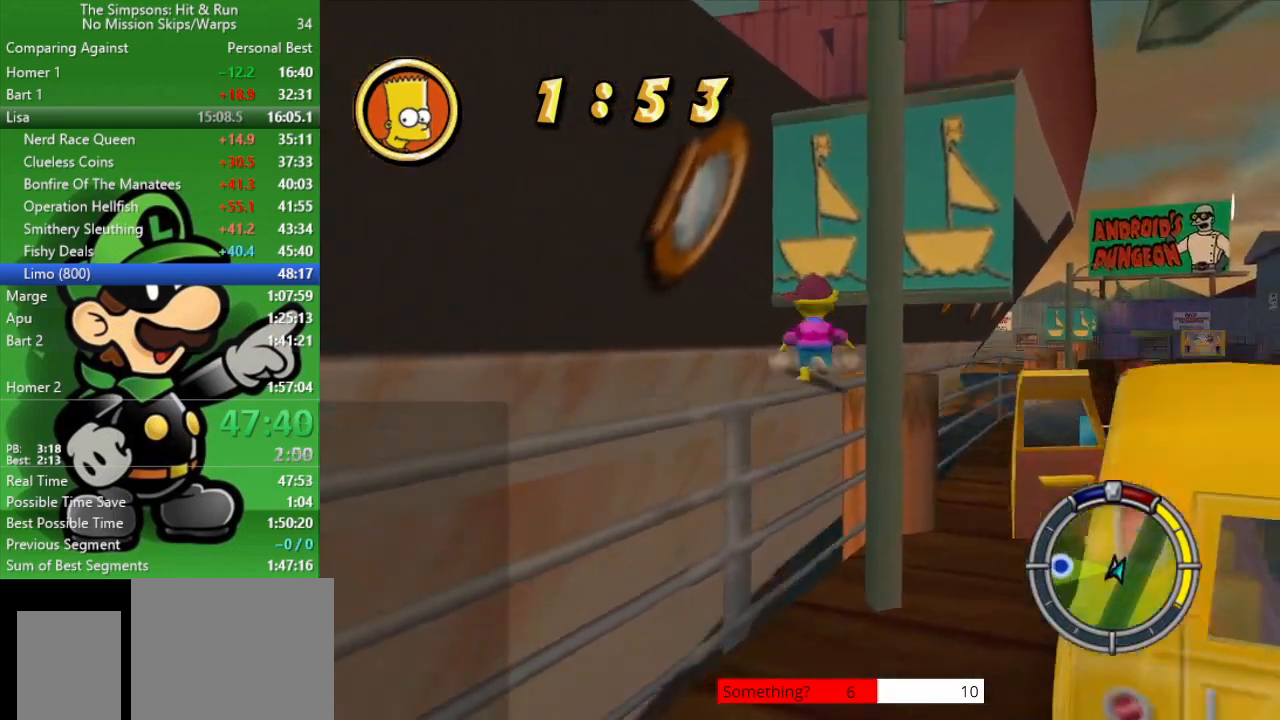
{"buttons": [], "left_stick": "center", "right_stick": "center", "events": [[250, "CIRCLE", "down"], [483, "CIRCLE", "up"]]}
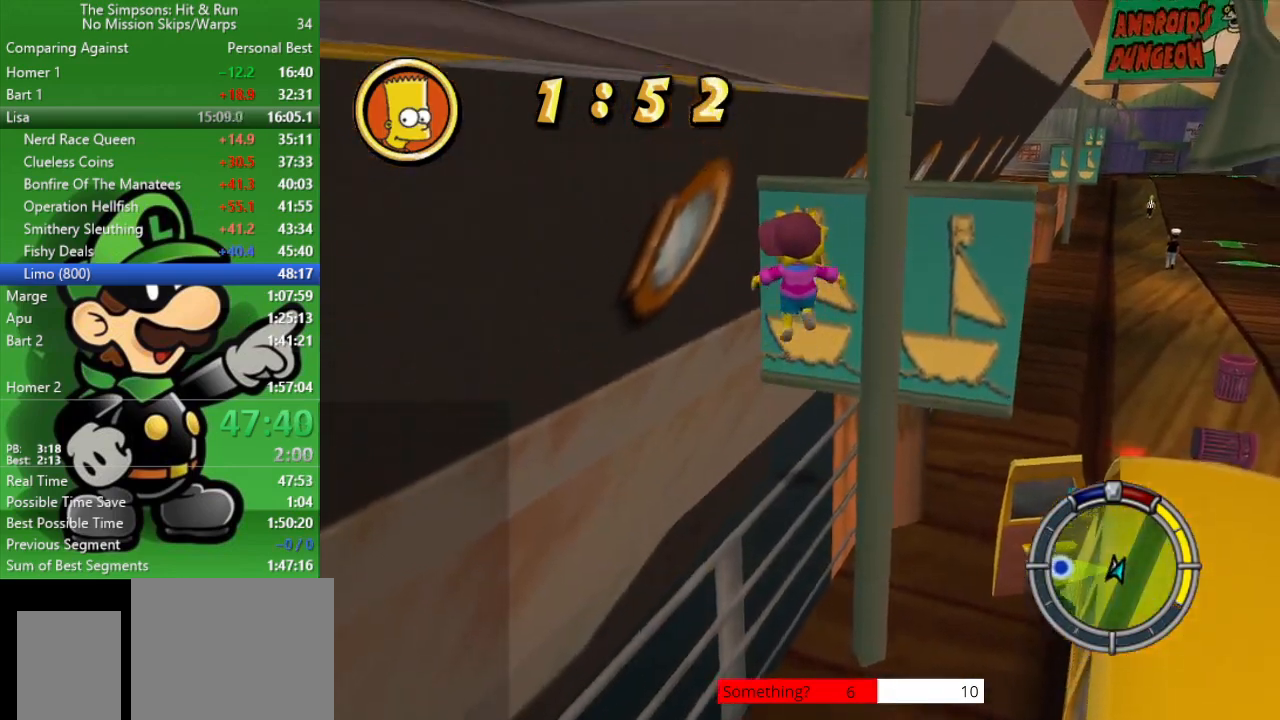
{"buttons": [], "left_stick": "center", "right_stick": "center", "events": [[117, "CIRCLE", "down"], [183, "left_stick", "up-right"], [283, "CIRCLE", "up"], [333, "left_stick", "center"]]}
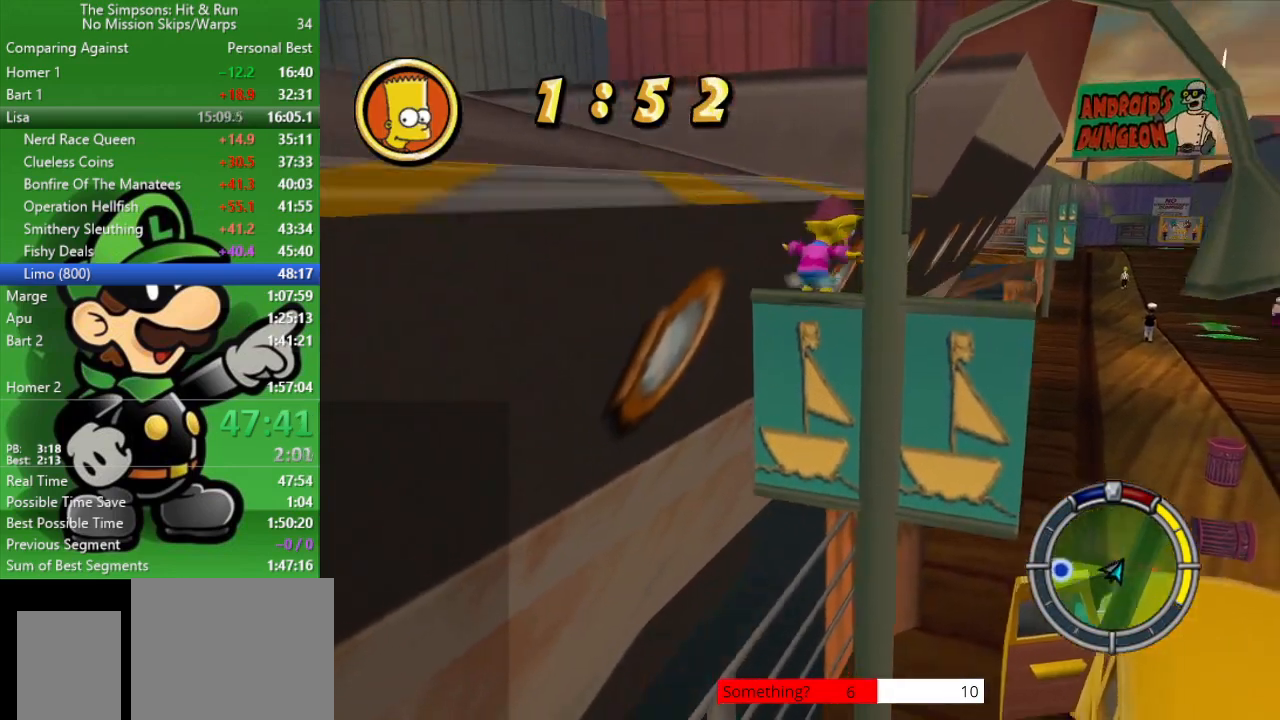
{"buttons": ["R2"], "left_stick": "left", "right_stick": "center", "events": [[83, "CIRCLE", "down"], [83, "left_stick", "left"], [267, "CIRCLE", "up"], [383, "R2", "down"]]}
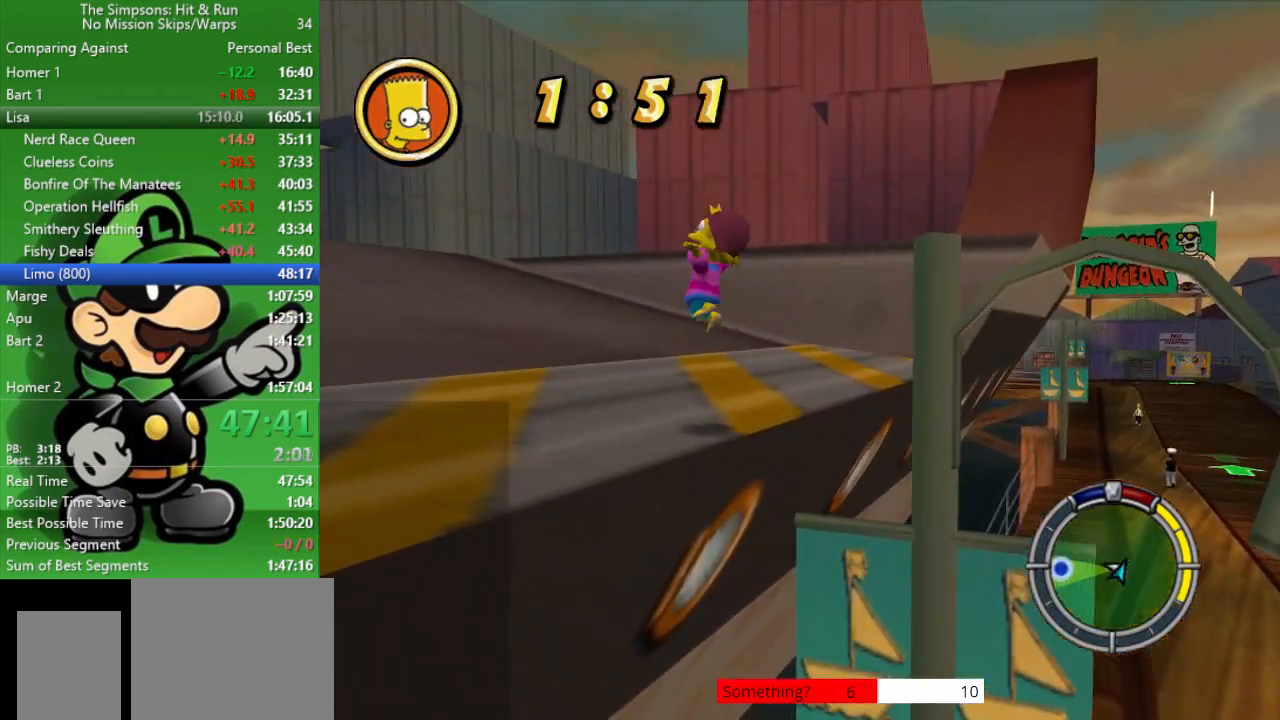
{"buttons": ["R2"], "left_stick": "left", "right_stick": "left", "events": [[17, "right_stick", "left"]]}
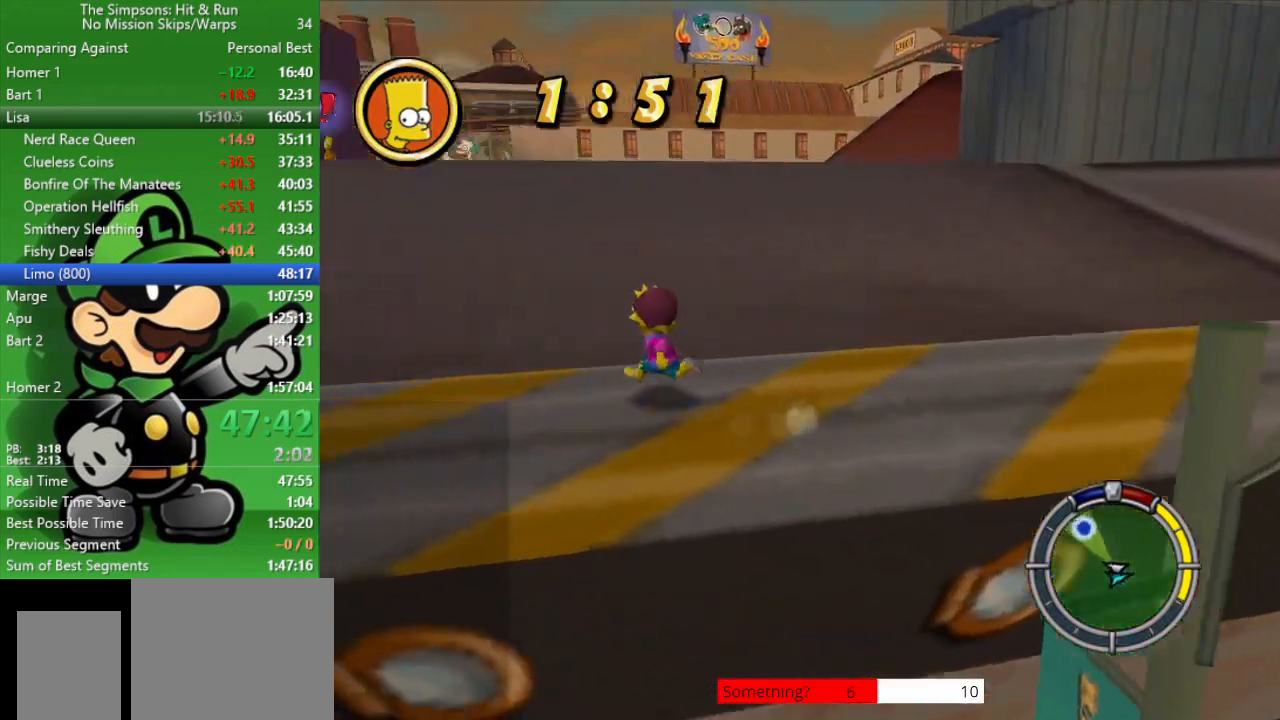
{"buttons": ["R2"], "left_stick": "up-left", "right_stick": "left", "events": [[167, "left_stick", "up-left"]]}
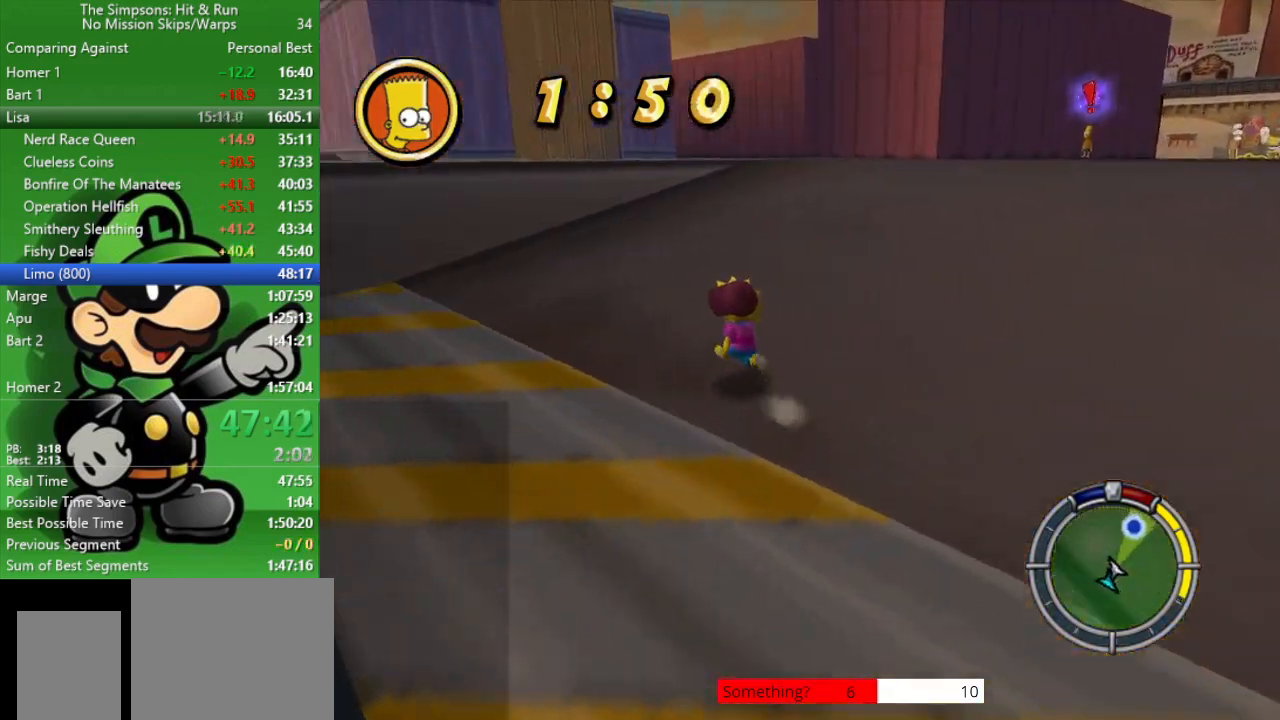
{"buttons": ["R2"], "left_stick": "up", "right_stick": "center", "events": [[217, "left_stick", "up"], [300, "right_stick", "center"]]}
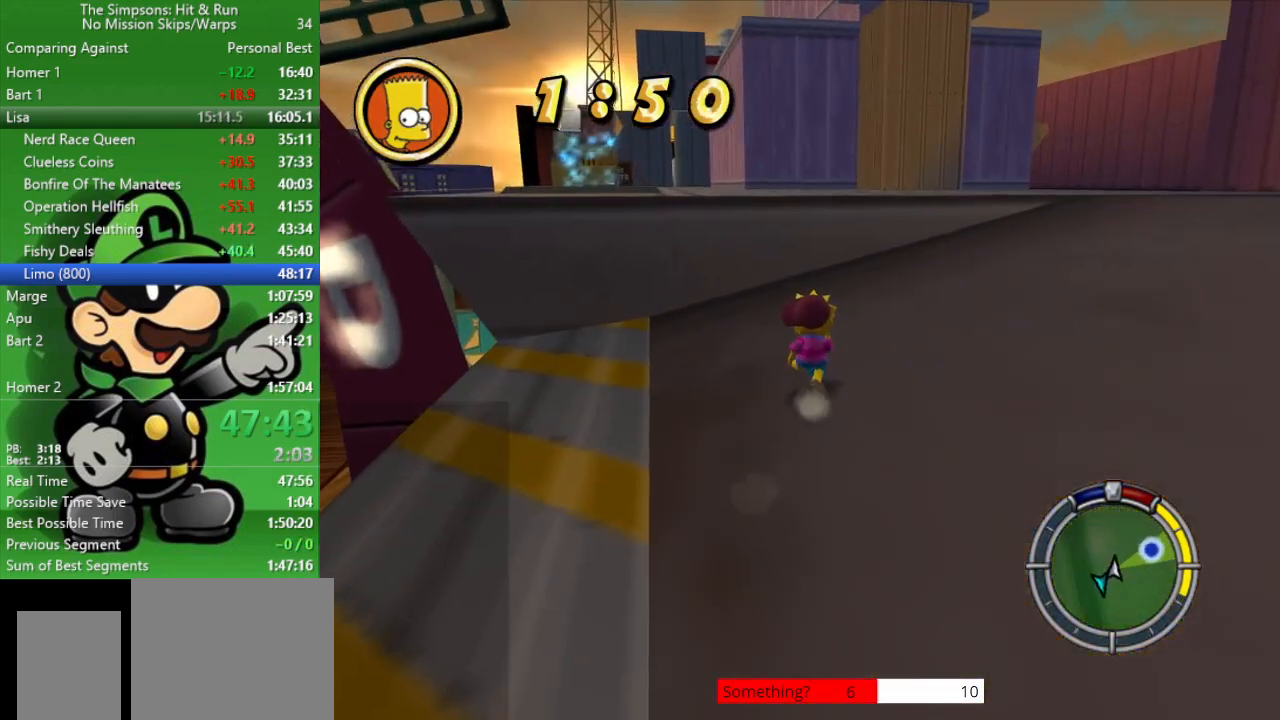
{"buttons": ["R2"], "left_stick": "up", "right_stick": "center", "events": []}
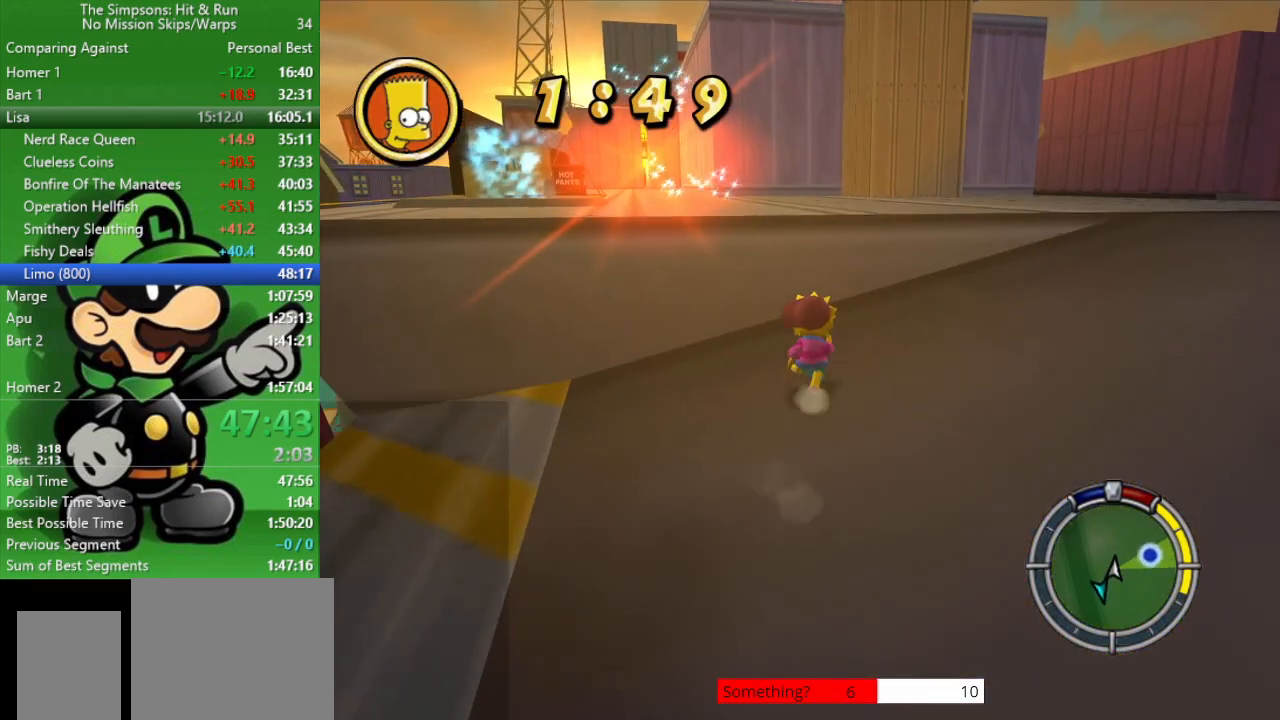
{"buttons": ["CIRCLE", "R2"], "left_stick": "up", "right_stick": "center", "events": [[350, "CIRCLE", "down"]]}
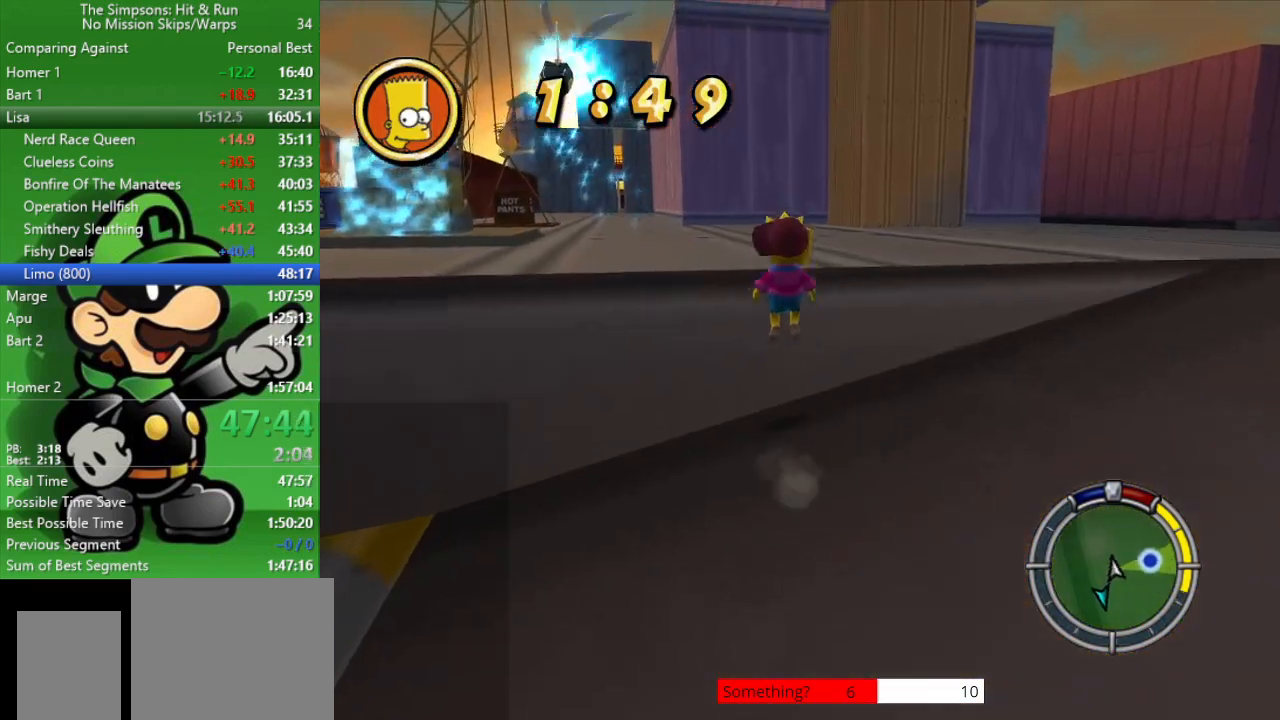
{"buttons": ["R2"], "left_stick": "up", "right_stick": "center", "events": [[17, "CIRCLE", "up"], [133, "right_stick", "left"], [300, "right_stick", "center"]]}
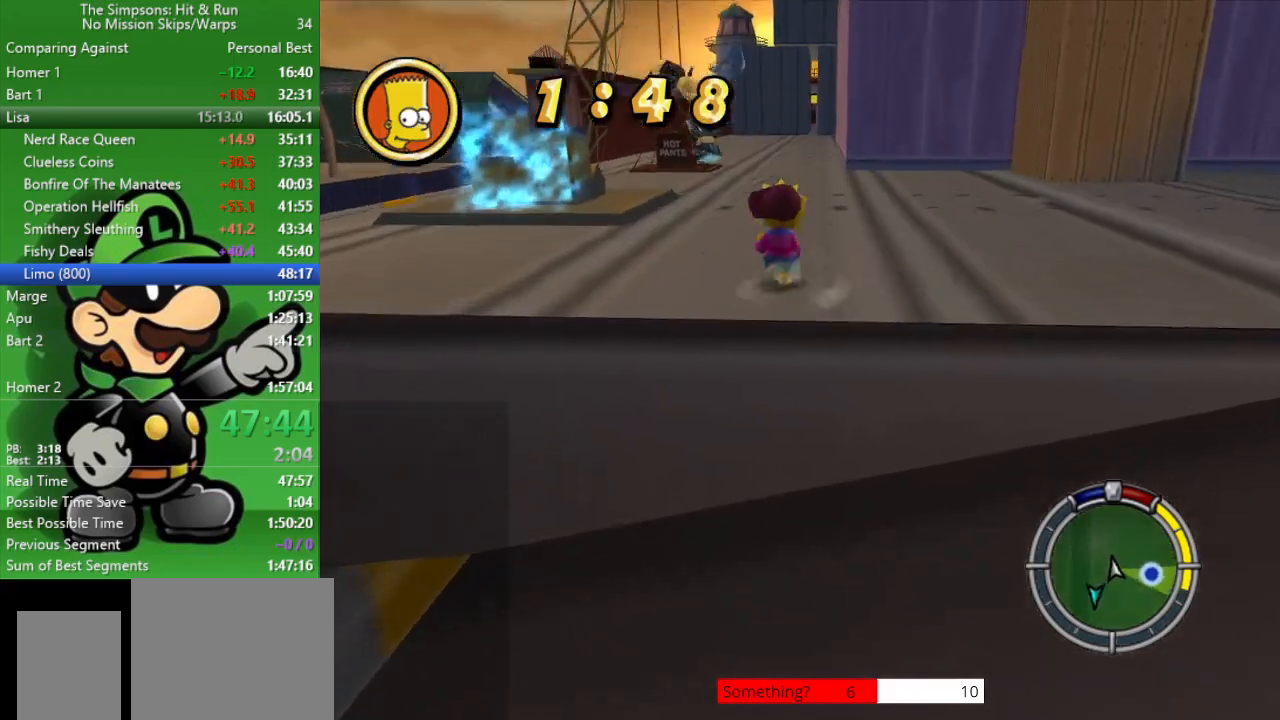
{"buttons": ["R2"], "left_stick": "up", "right_stick": "center", "events": [[50, "CIRCLE", "down"], [200, "CIRCLE", "up"], [300, "CROSS", "down"], [483, "CROSS", "up"]]}
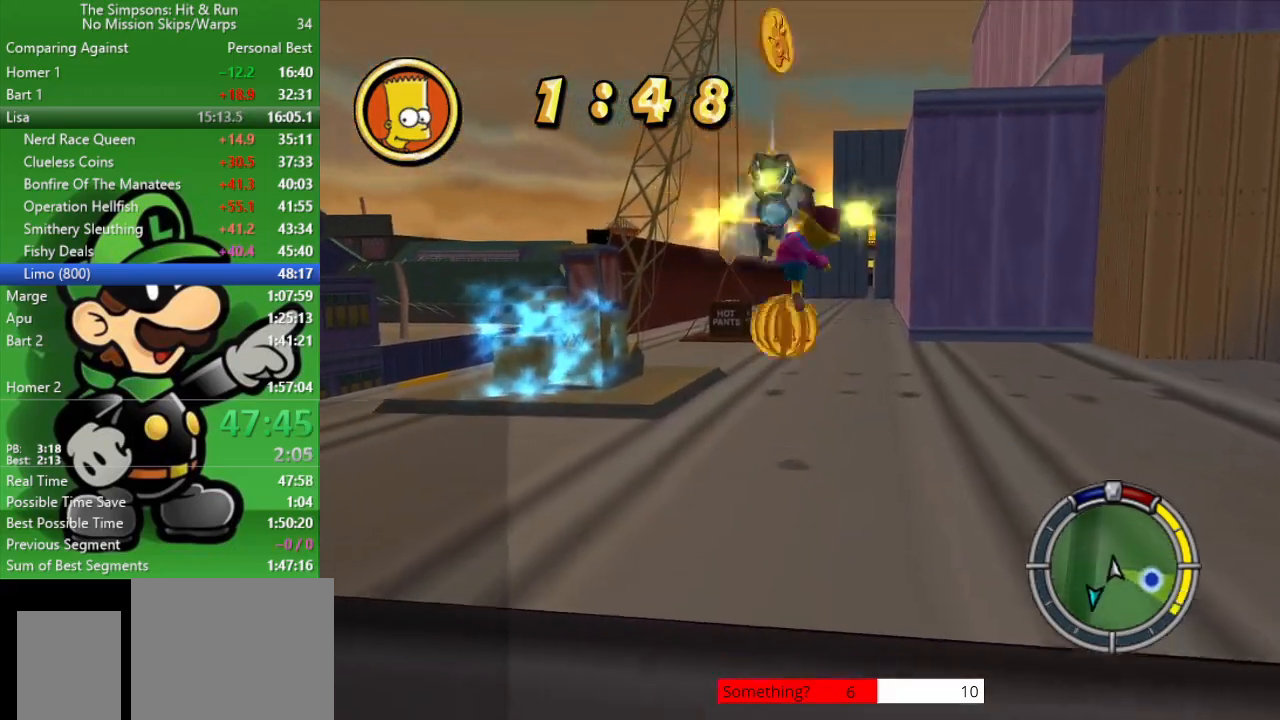
{"buttons": ["R2"], "left_stick": "up-right", "right_stick": "left", "events": [[117, "right_stick", "left"], [150, "left_stick", "up-right"]]}